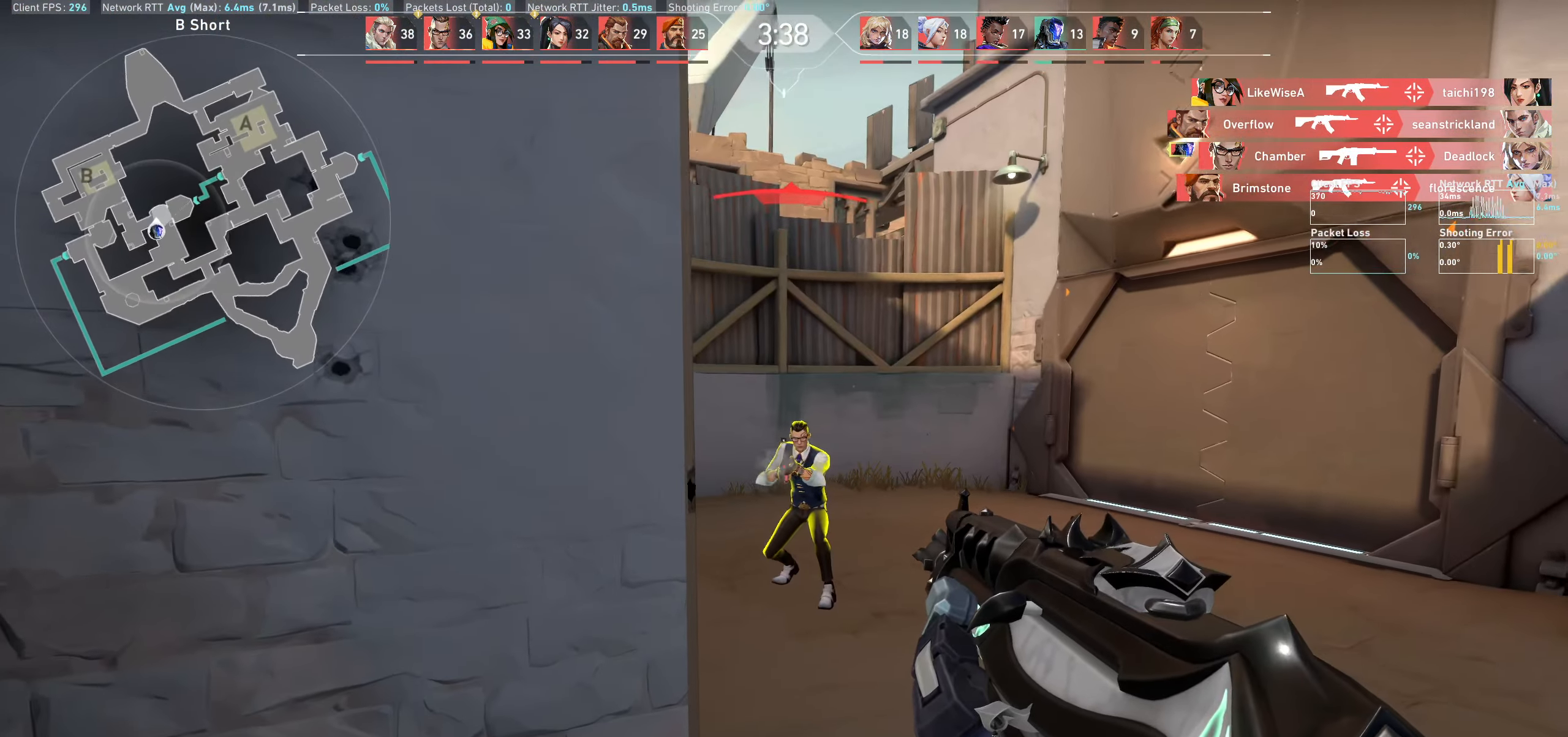
Gameplay with keyboard and mouse; each line is a JSON object with the keys and mouse buttons held at the frame after it. "events" lists presses ("down") and releases ("up") of "a", "ctrl", "d", "e", "q", "s", "shift", "space", "w", "mouse_left", "mouse_wheel" and "mouse_right" between this image and that frame as [ms after this image, input, new state], when the widget could be followed in between. "mouse_left", "mouse_wheel", "mouse_right" = the "left", "wheel", "right" buttons of the "mouse" list. No other keys are recorded. "wheel" means that the mouse wheel is clicked or scrolled. Not read: mouse_move.
{"keys": [], "mouse": ["left"], "events": [[33, "d", "up"], [83, "mouse_left", "down"], [383, "mouse_left", "up"], [417, "mouse_left", "down"]]}
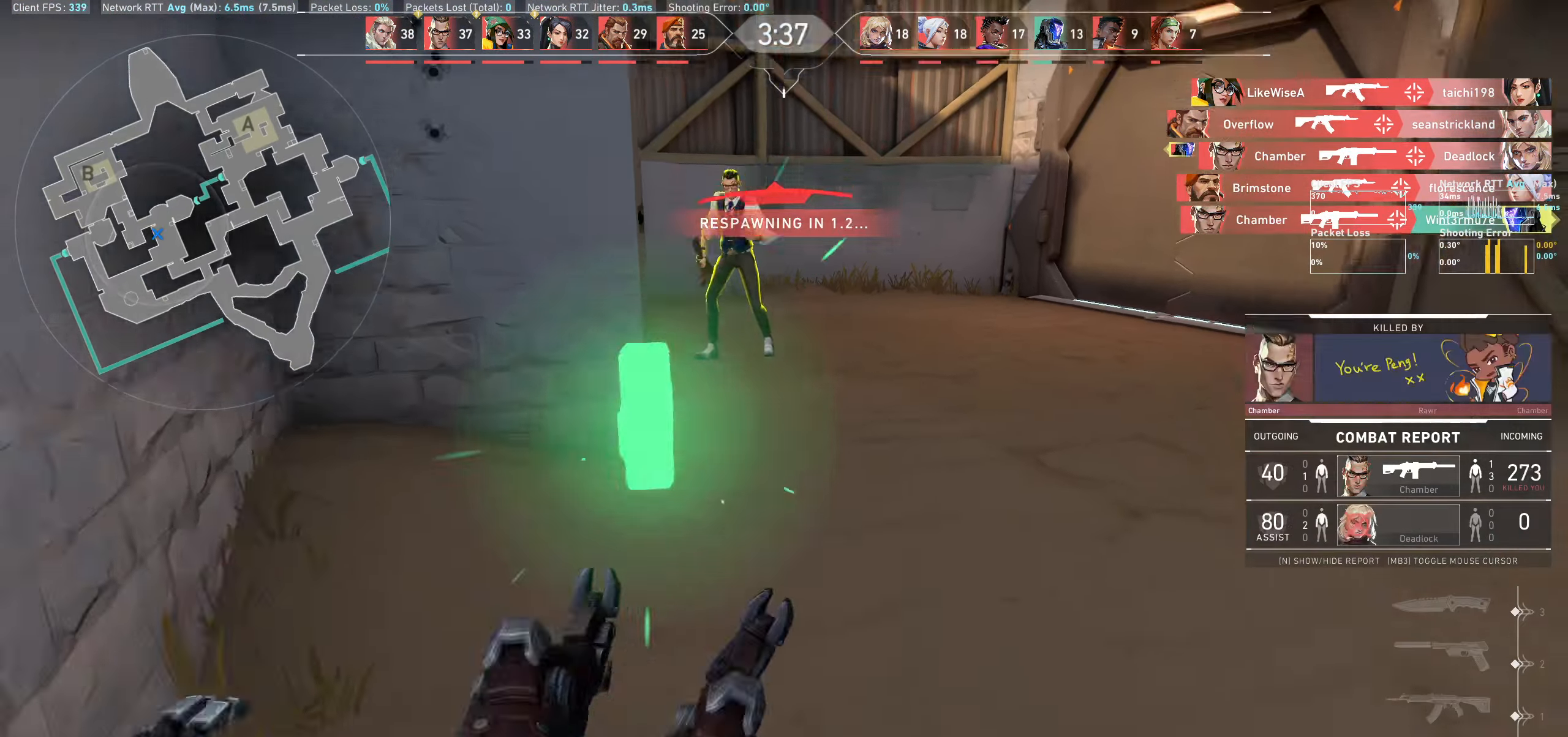
{"keys": [], "mouse": [], "events": [[49, "mouse_left", "up"]]}
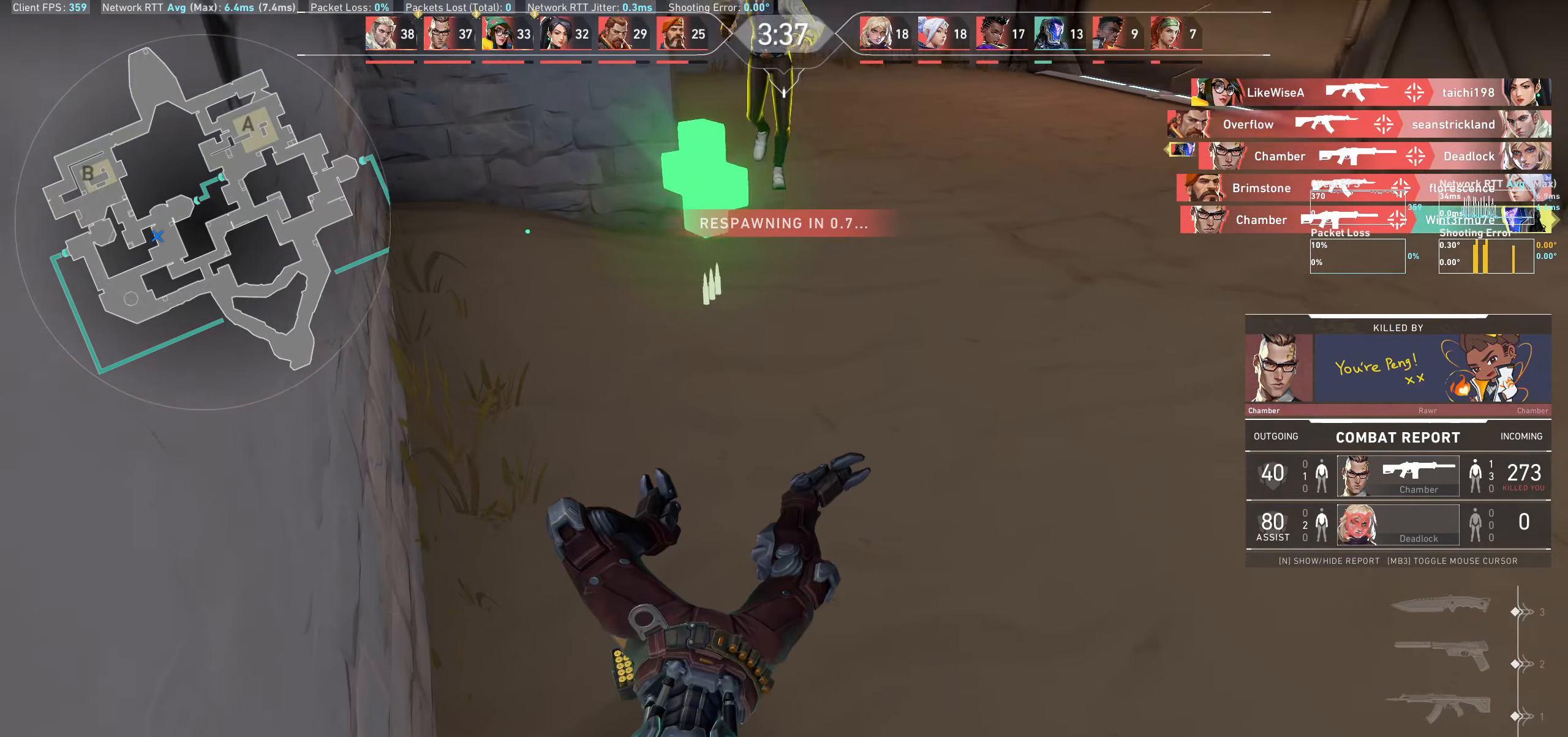
{"keys": [], "mouse": [], "events": []}
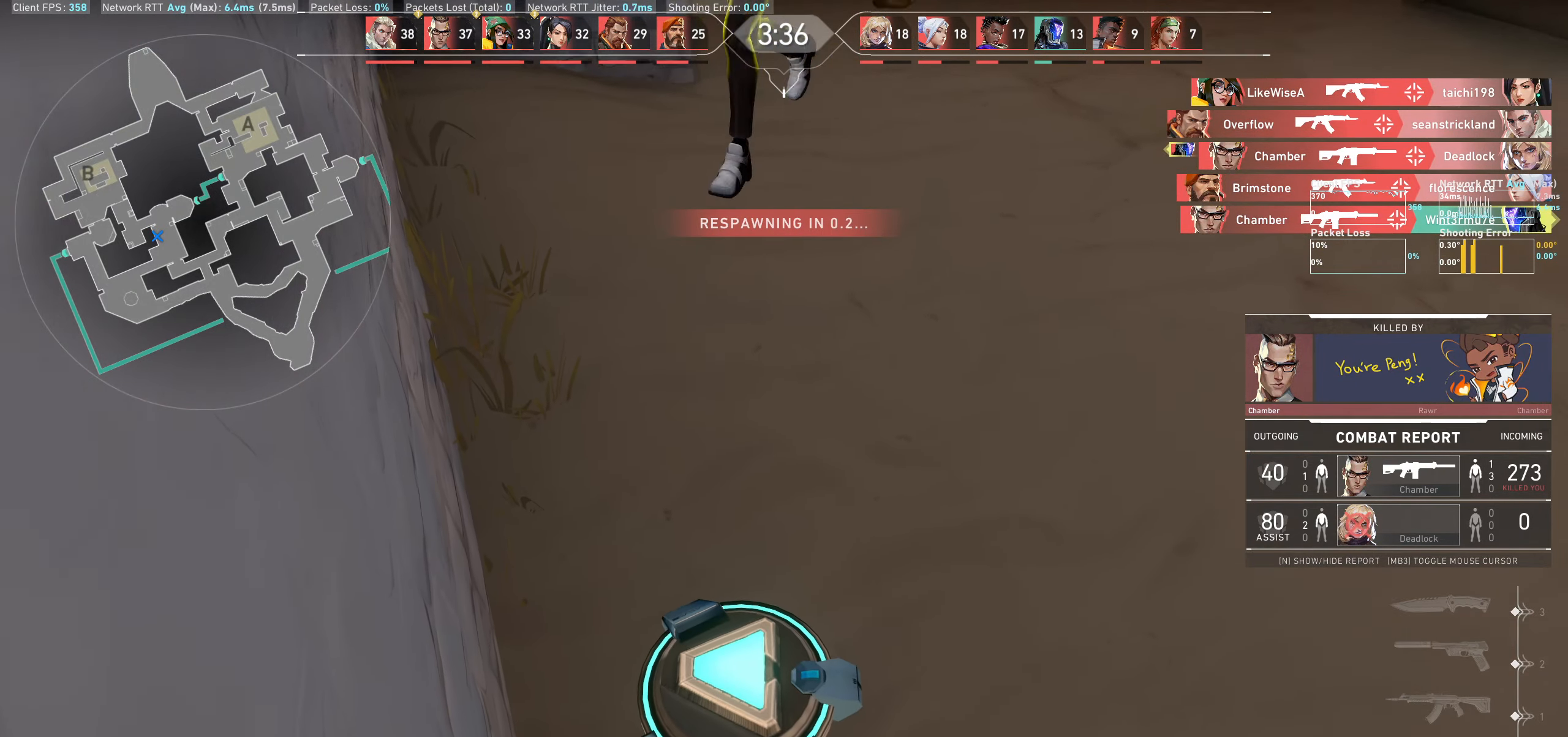
{"keys": [], "mouse": [], "events": []}
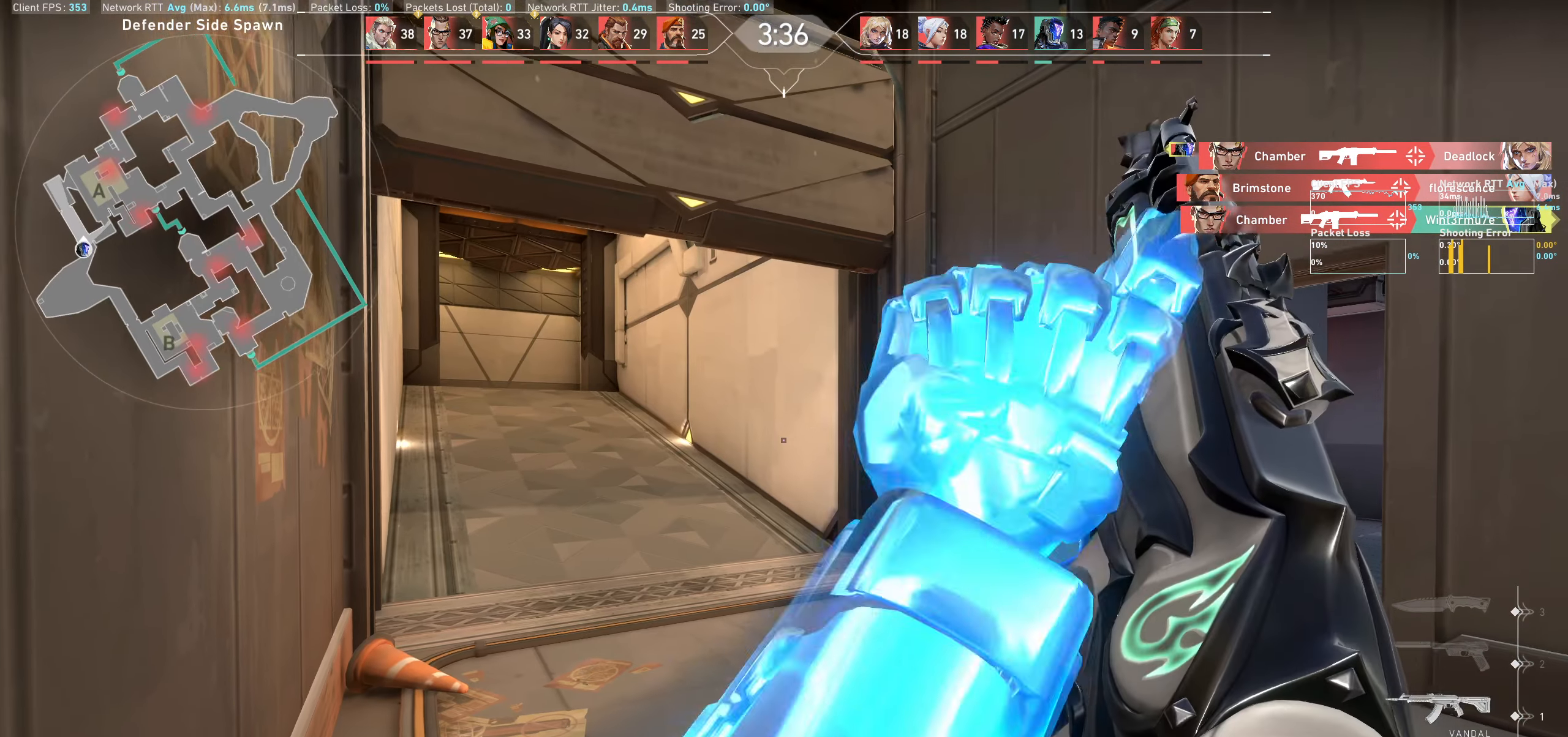
{"keys": ["w"], "mouse": [], "events": [[200, "w", "down"]]}
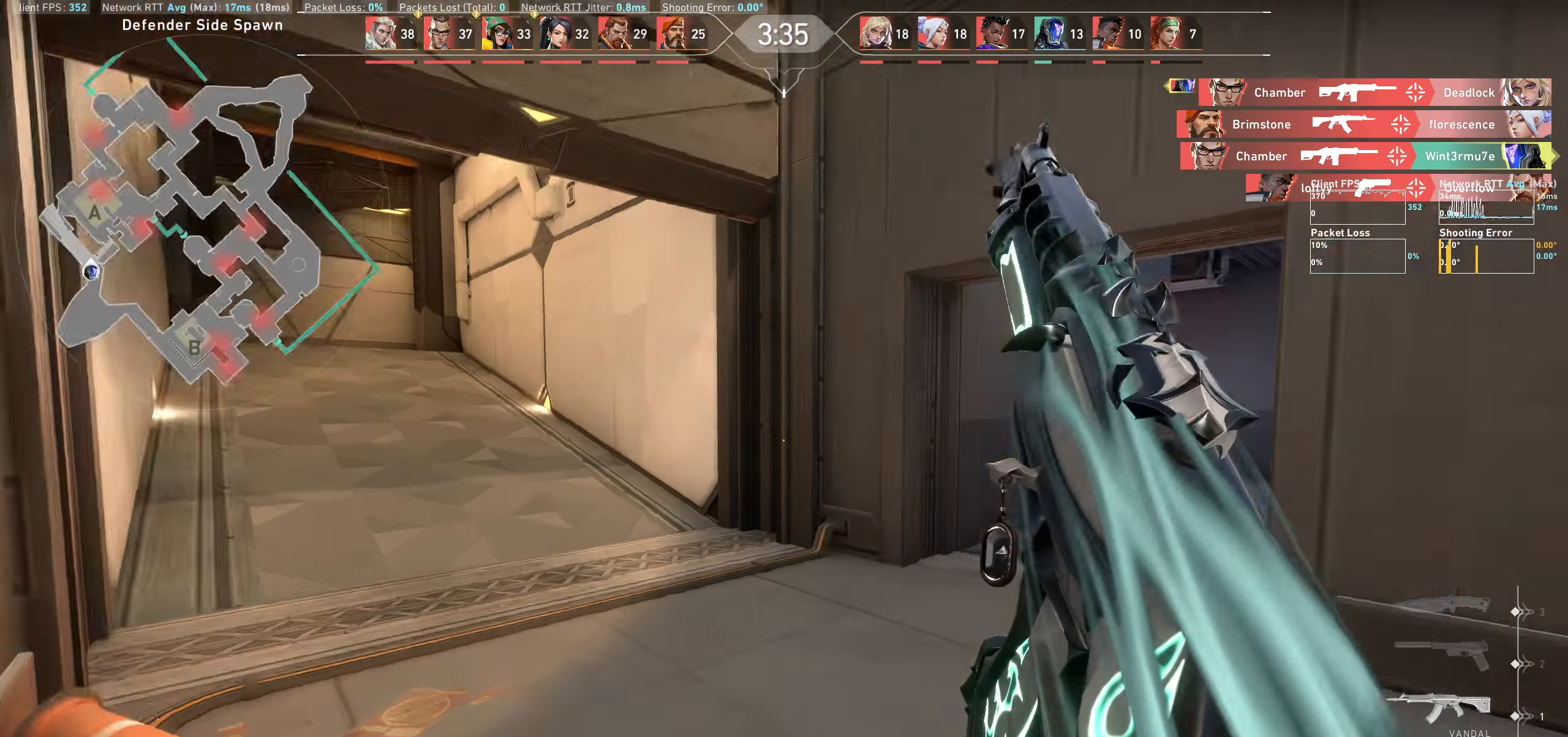
{"keys": ["w"], "mouse": [], "events": []}
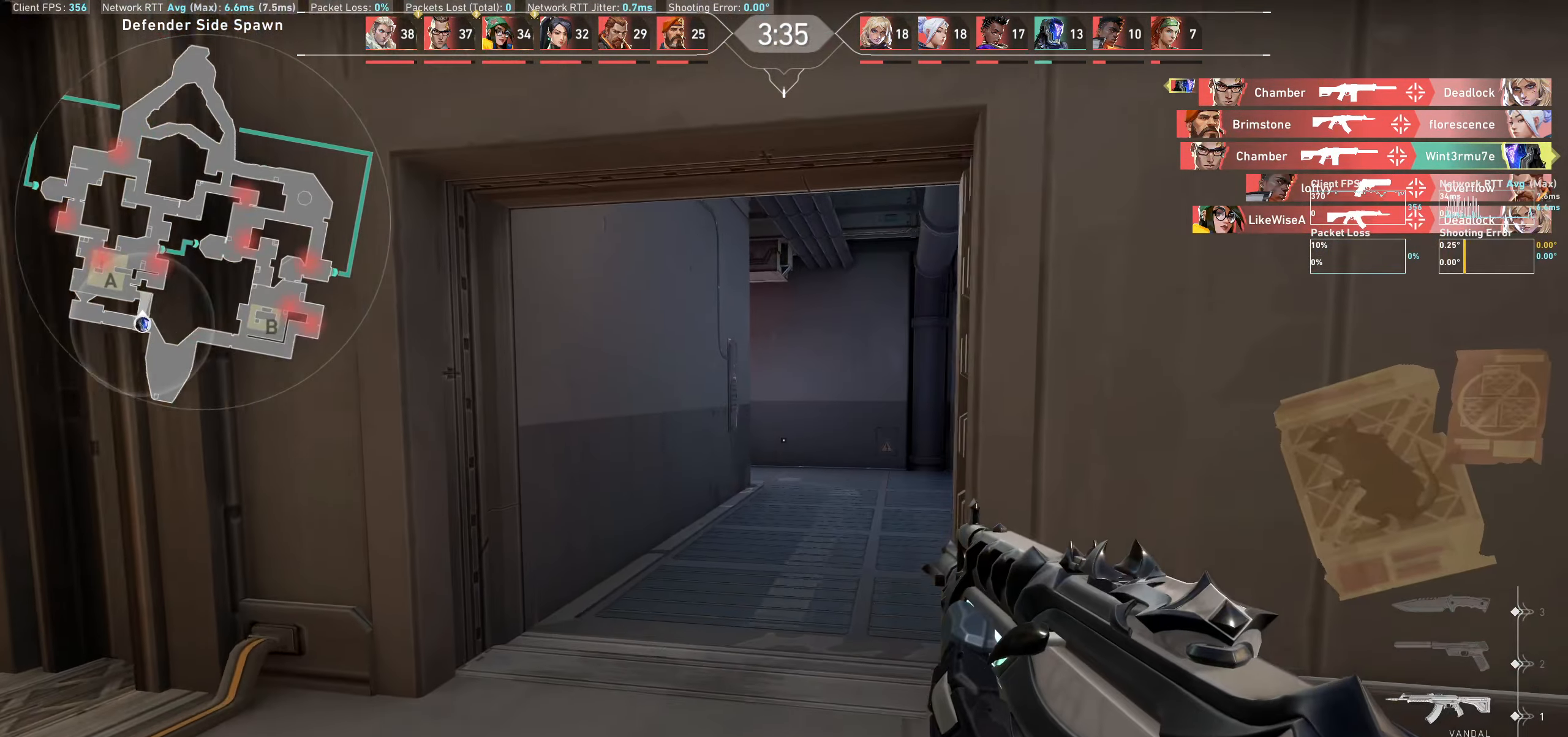
{"keys": ["w"], "mouse": [], "events": []}
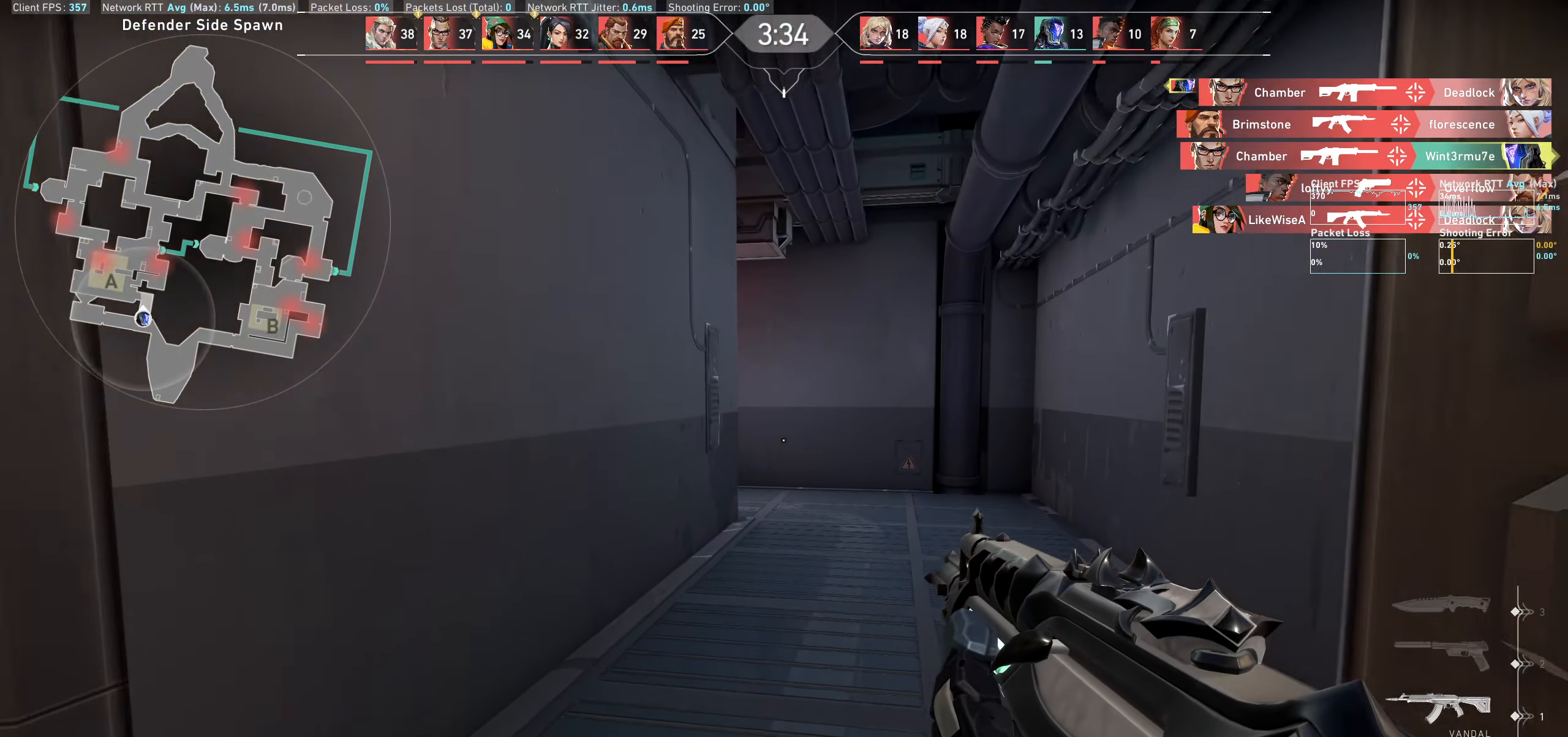
{"keys": ["w"], "mouse": [], "events": []}
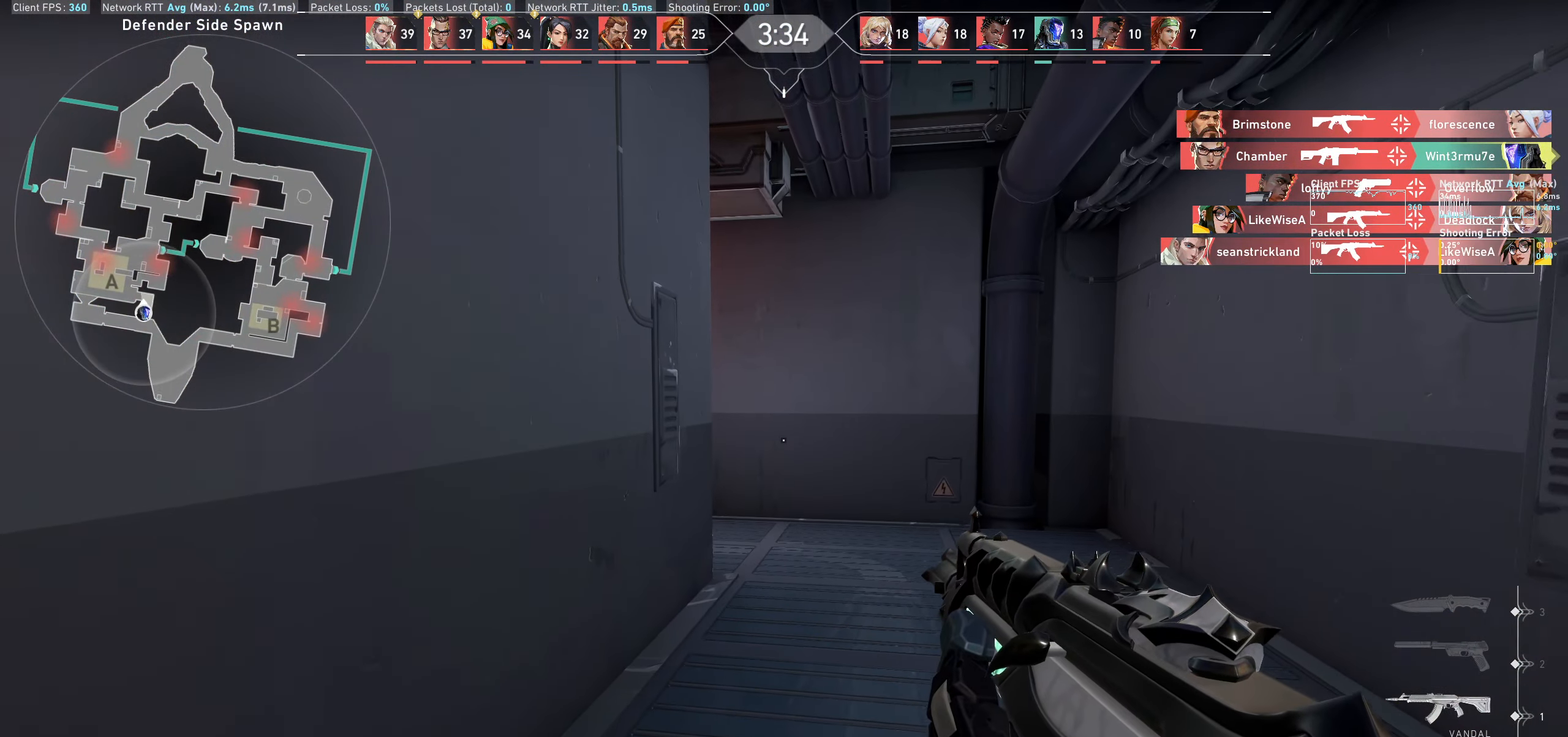
{"keys": ["d", "w"], "mouse": [], "events": [[500, "d", "down"]]}
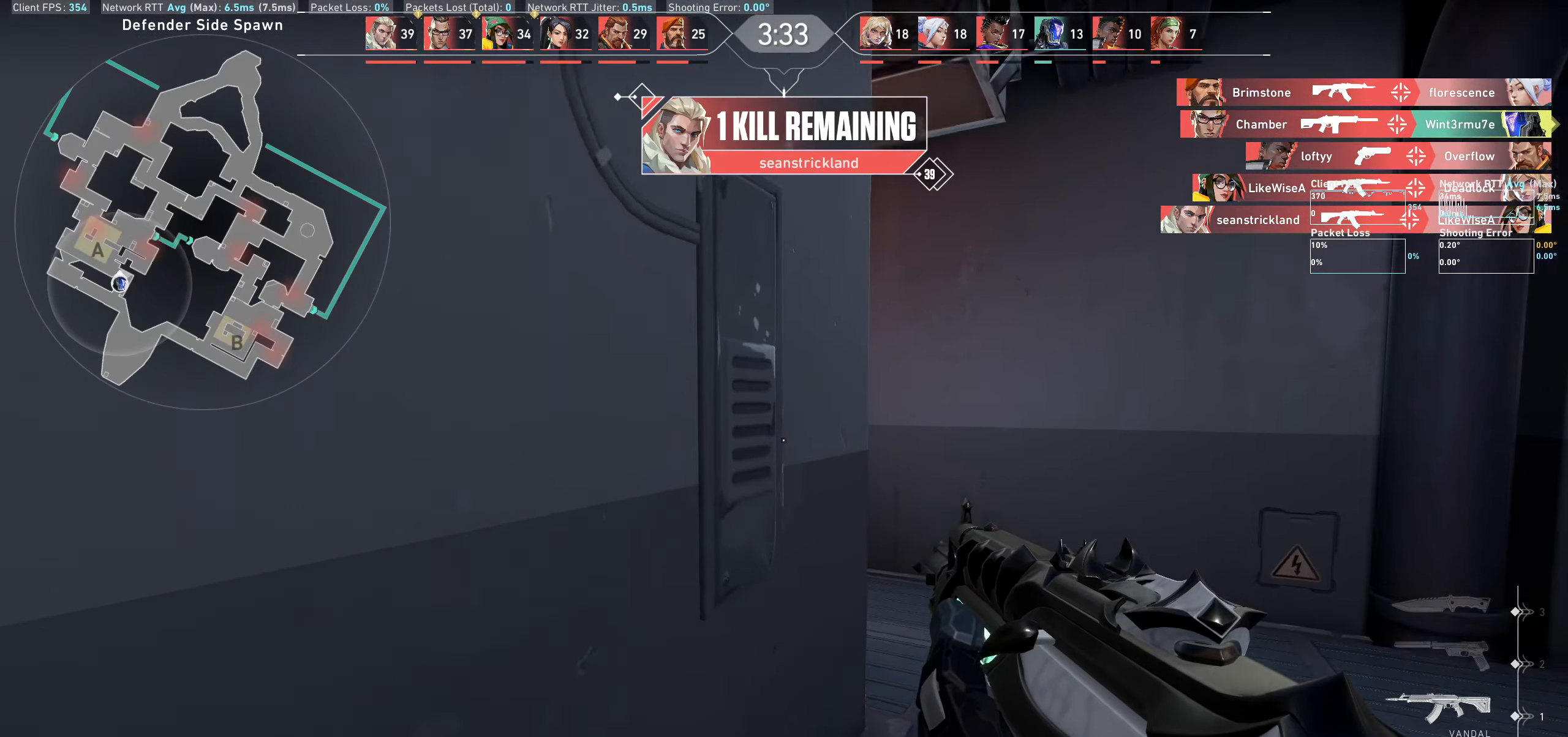
{"keys": ["w"], "mouse": [], "events": [[383, "d", "up"]]}
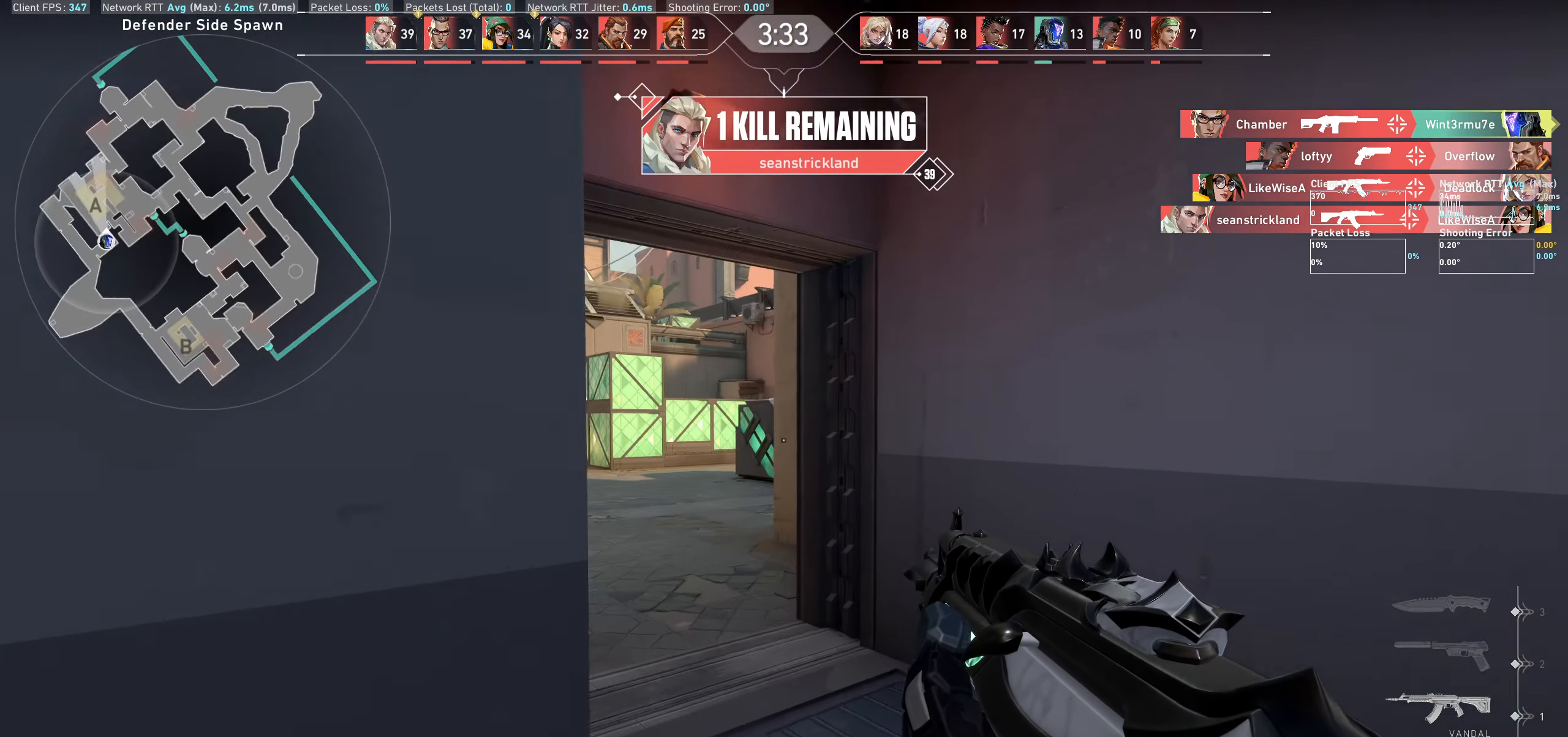
{"keys": ["a", "w"], "mouse": [], "events": [[383, "a", "down"]]}
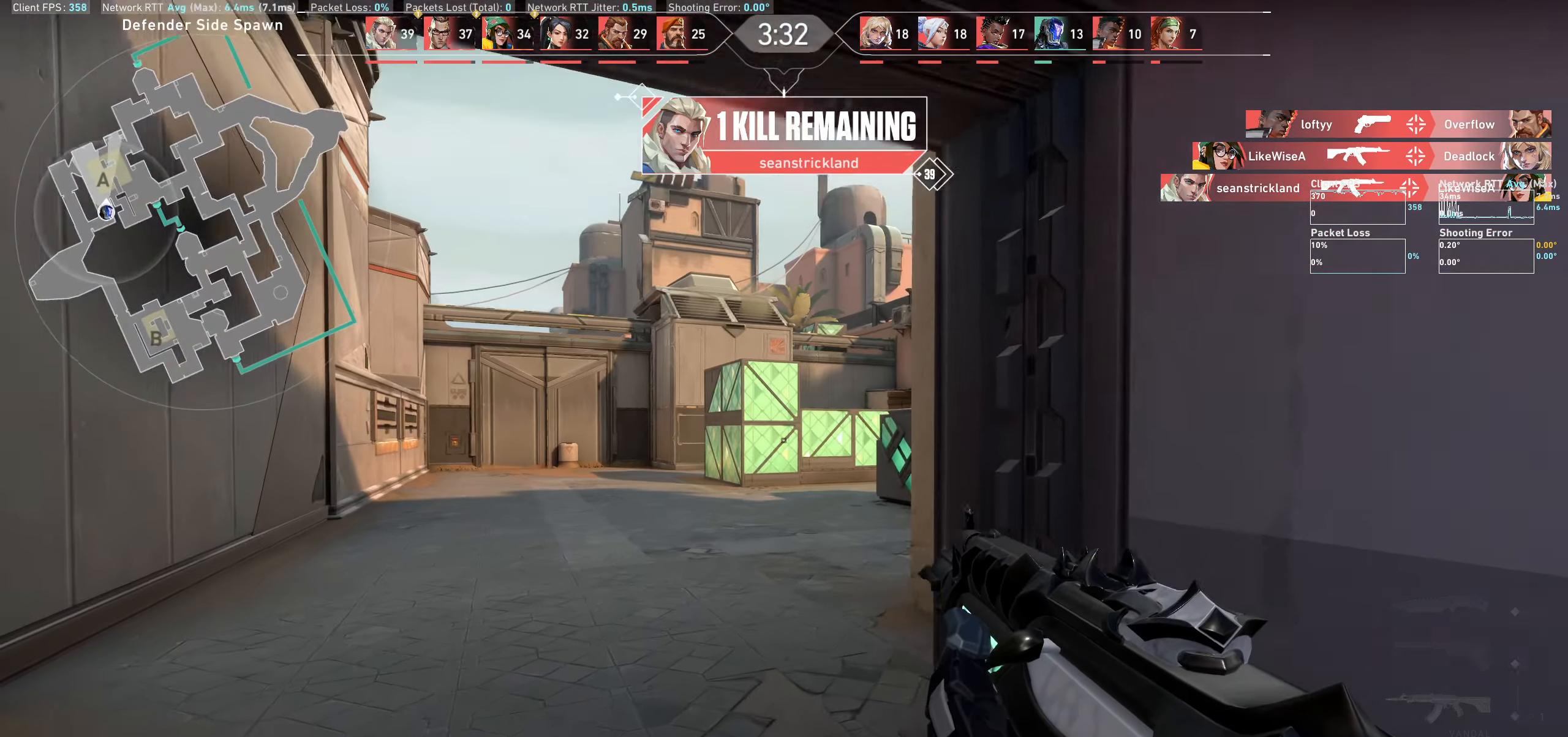
{"keys": ["w"], "mouse": [], "events": [[134, "a", "up"]]}
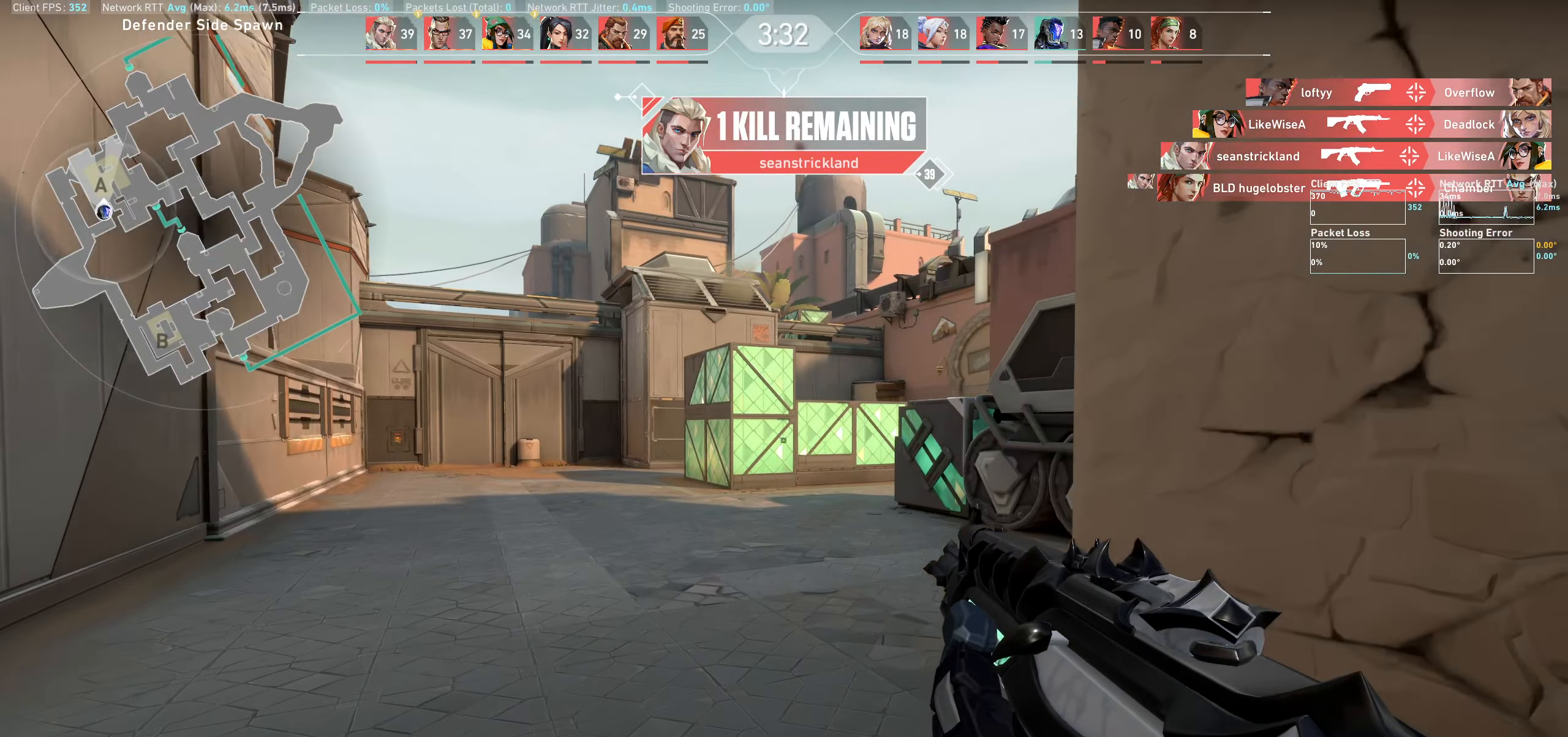
{"keys": ["w"], "mouse": [], "events": []}
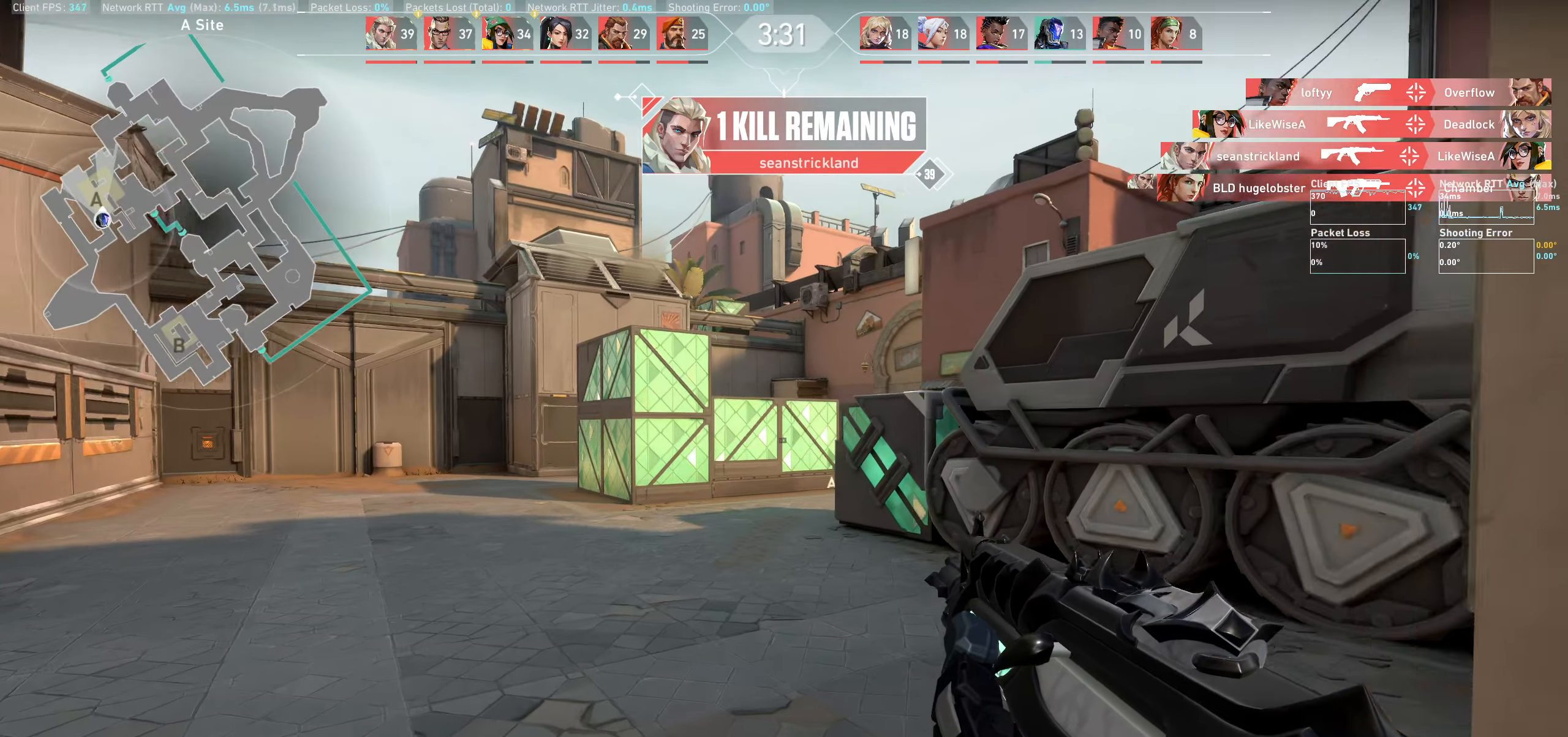
{"keys": ["w"], "mouse": [], "events": []}
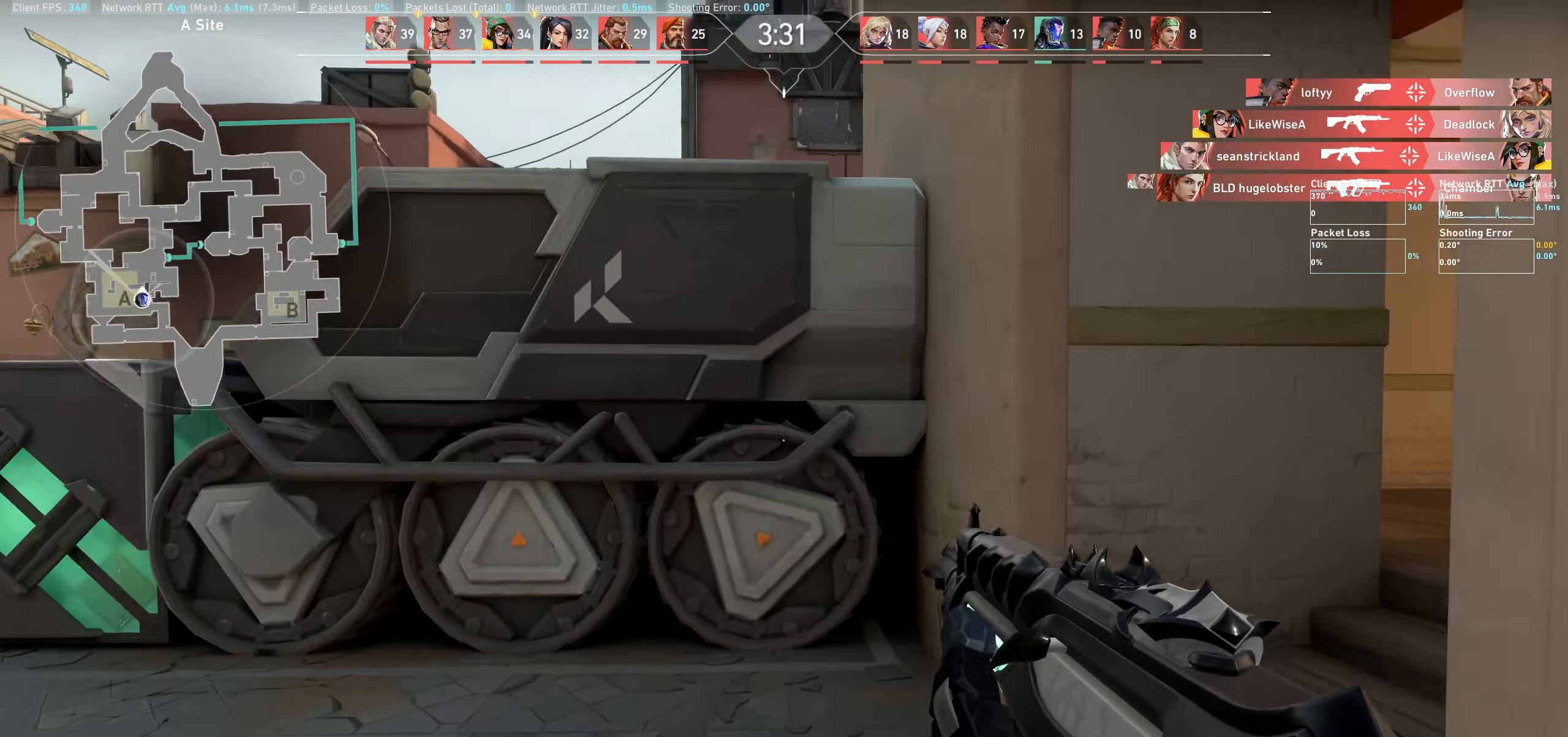
{"keys": ["d", "w"], "mouse": [], "events": [[133, "d", "down"]]}
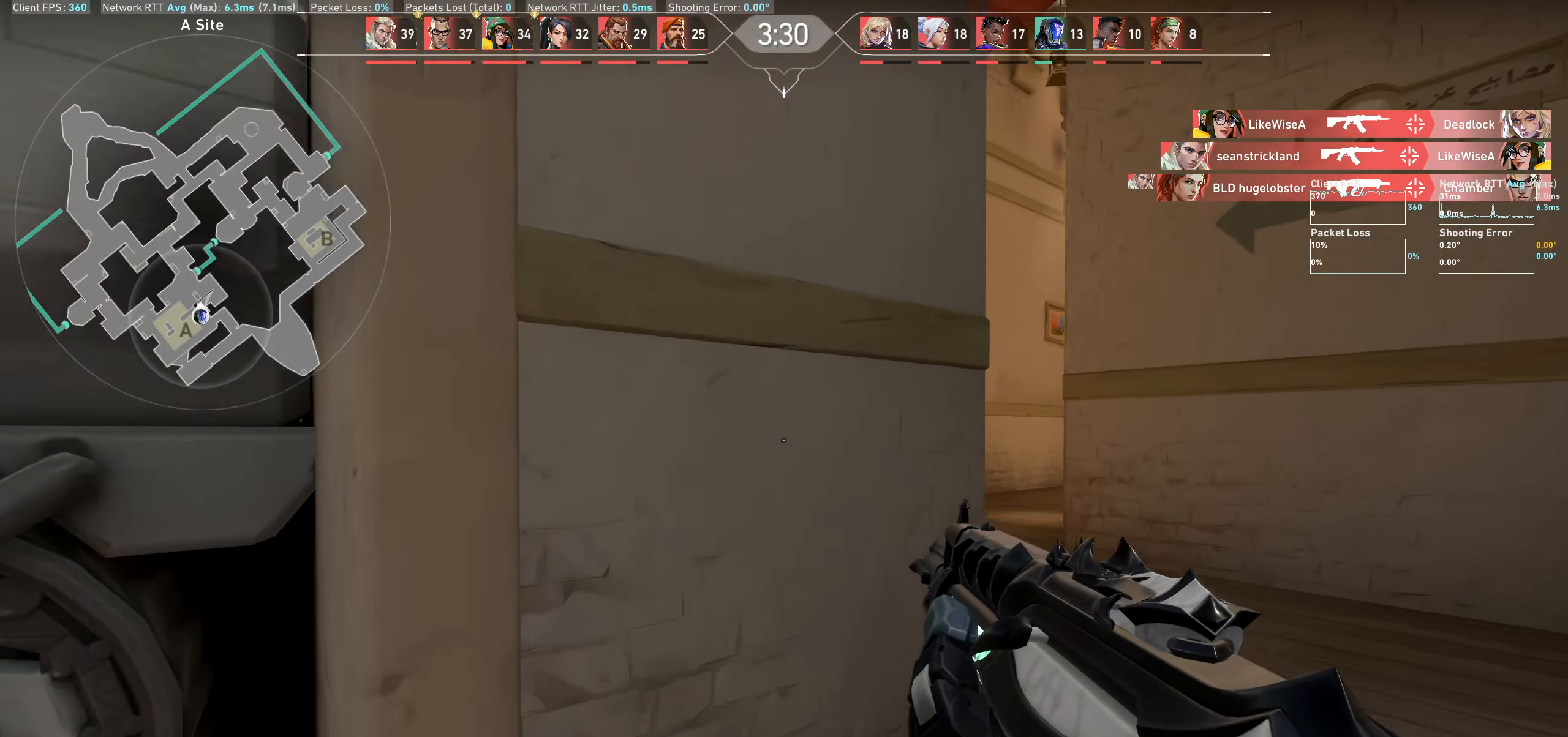
{"keys": ["shift", "w"], "mouse": [], "events": [[366, "shift", "down"], [383, "d", "up"]]}
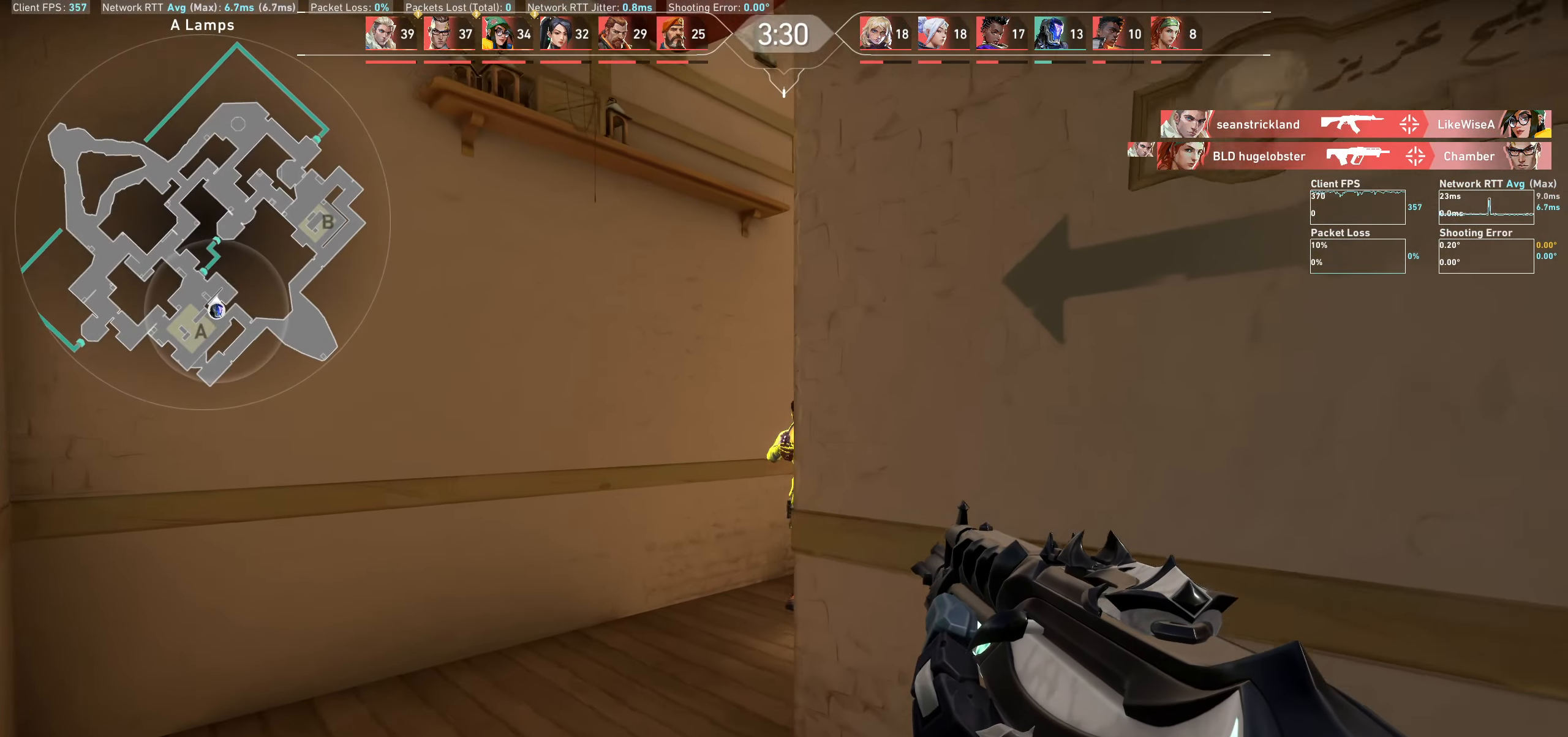
{"keys": [], "mouse": ["left"], "events": [[50, "mouse_left", "down"], [116, "shift", "up"], [166, "w", "up"]]}
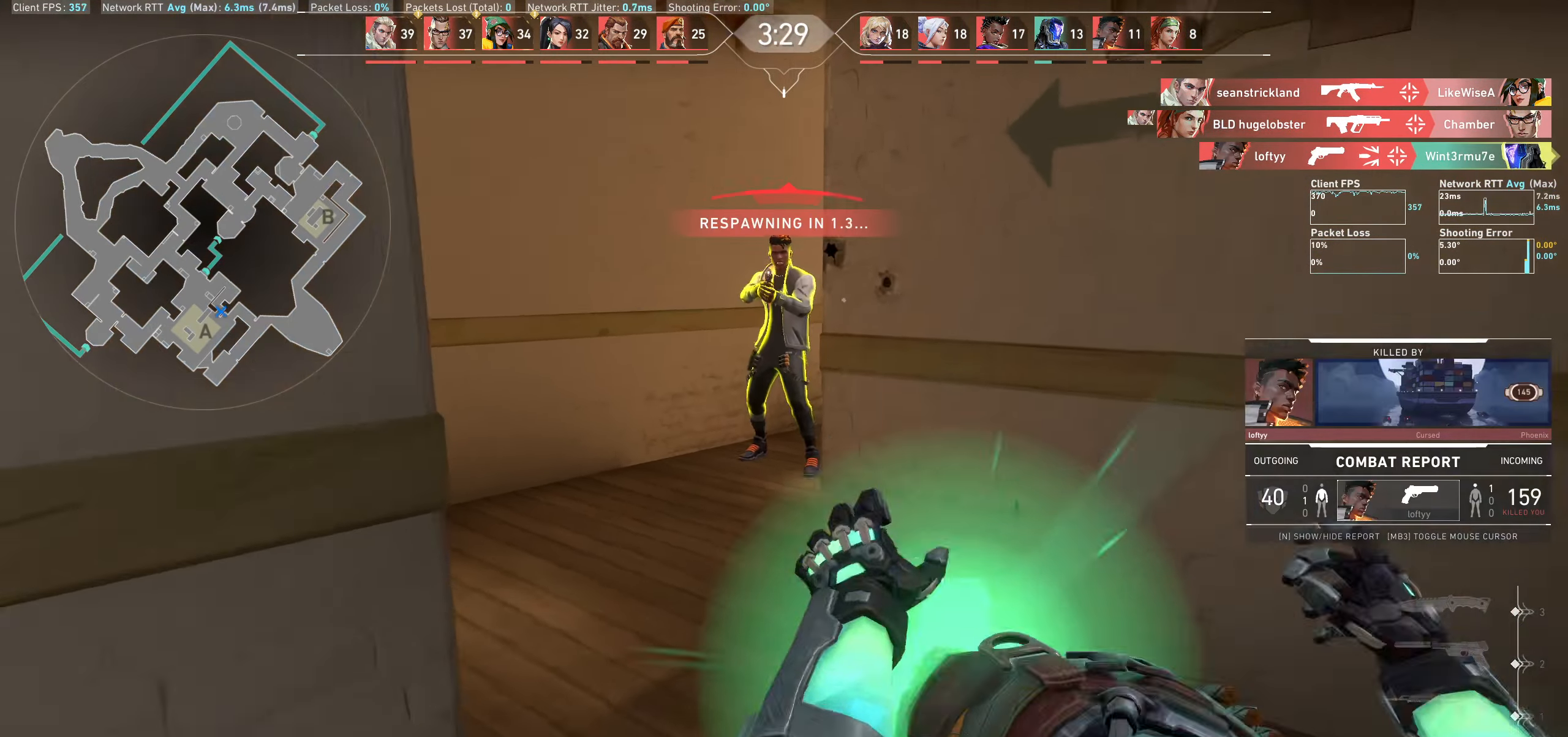
{"keys": [], "mouse": [], "events": [[66, "mouse_left", "up"]]}
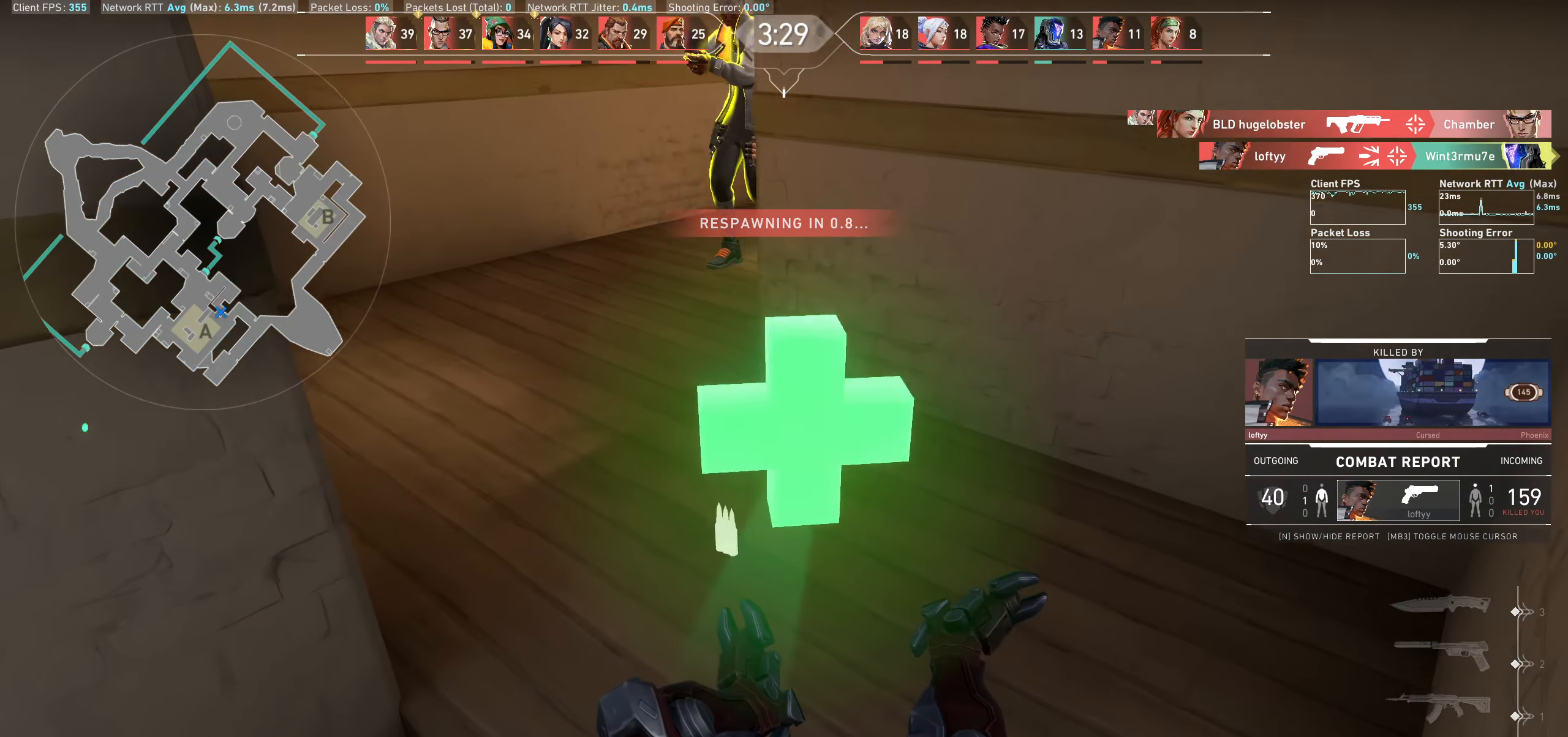
{"keys": [], "mouse": [], "events": []}
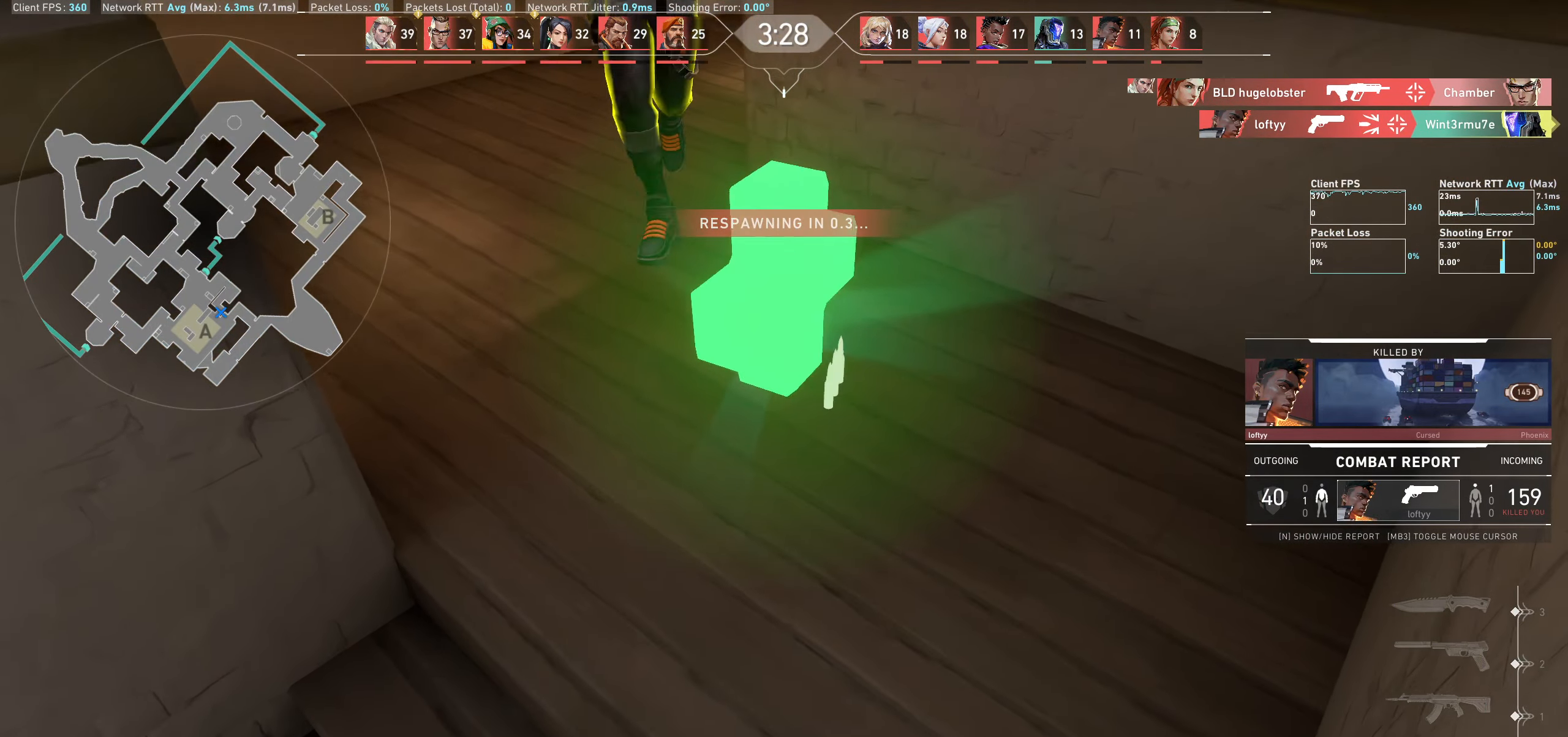
{"keys": [], "mouse": [], "events": []}
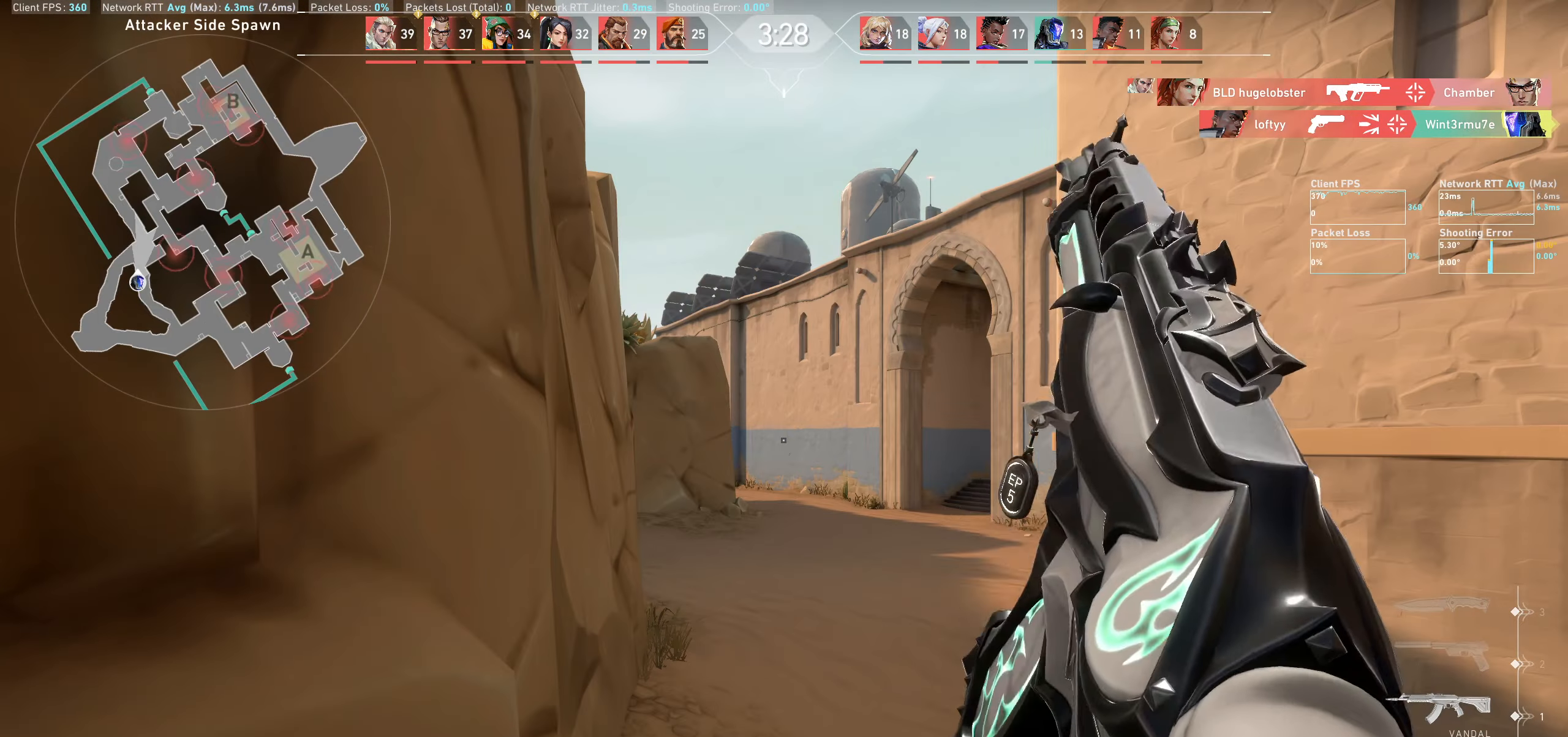
{"keys": ["w"], "mouse": [], "events": [[416, "w", "down"]]}
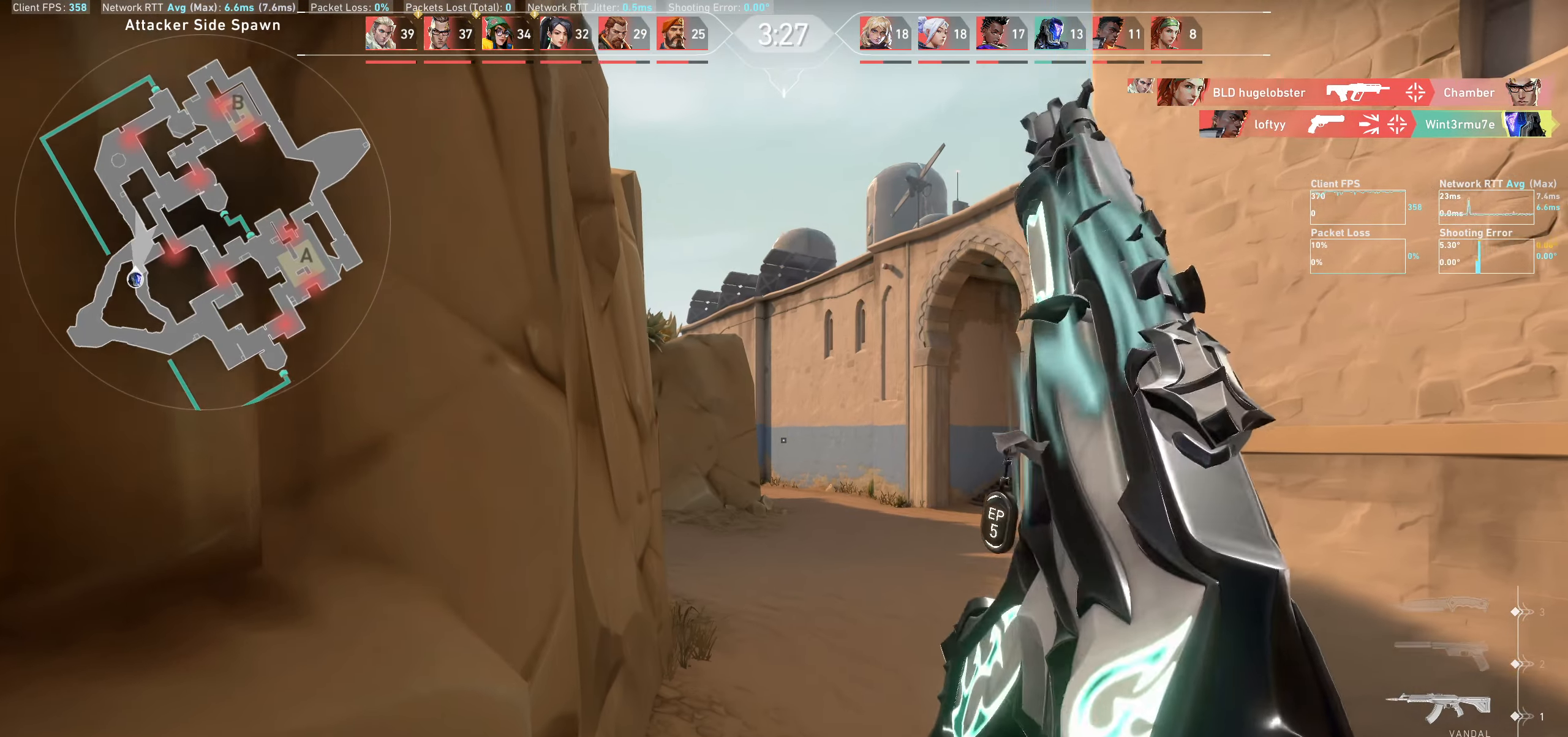
{"keys": ["w"], "mouse": [], "events": []}
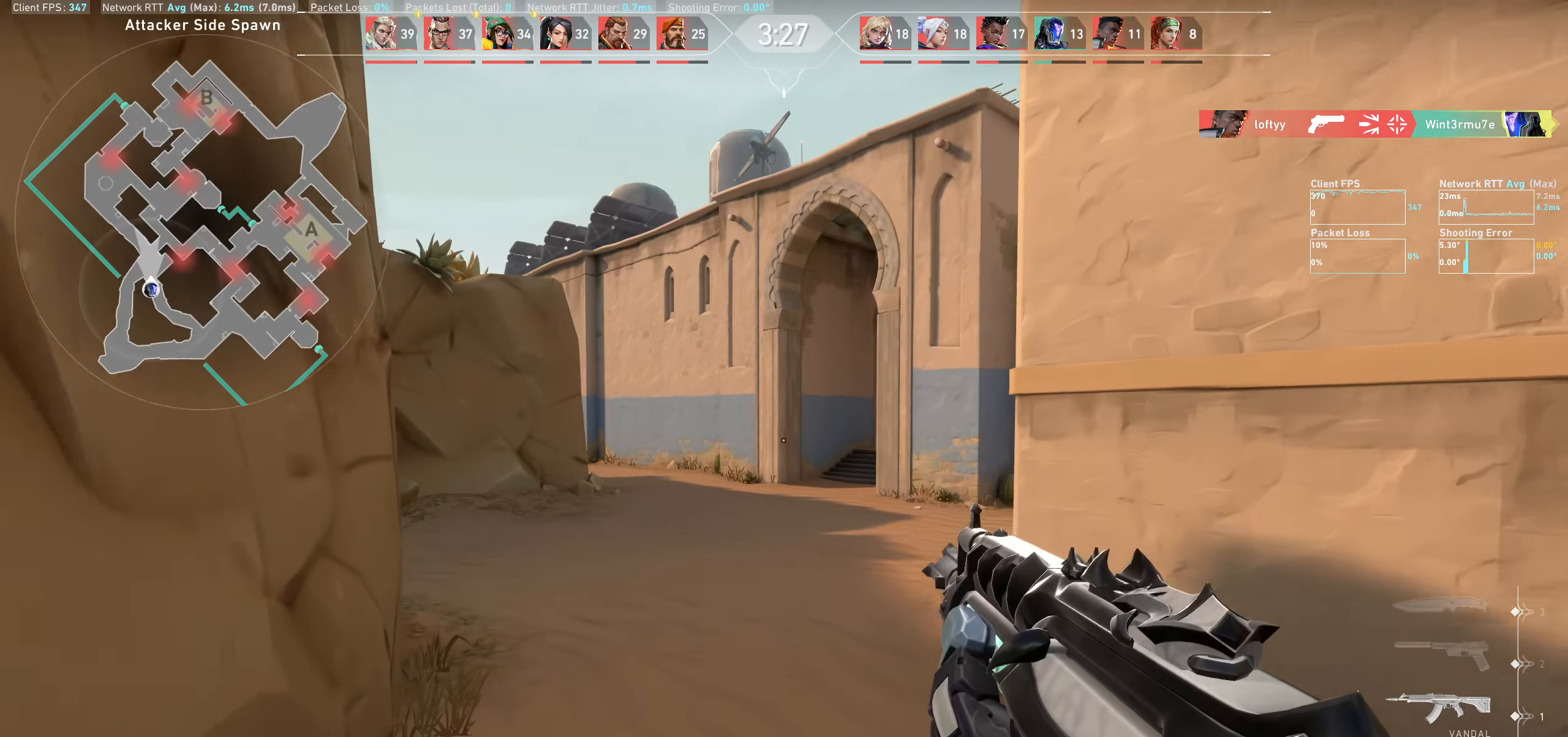
{"keys": ["w"], "mouse": [], "events": []}
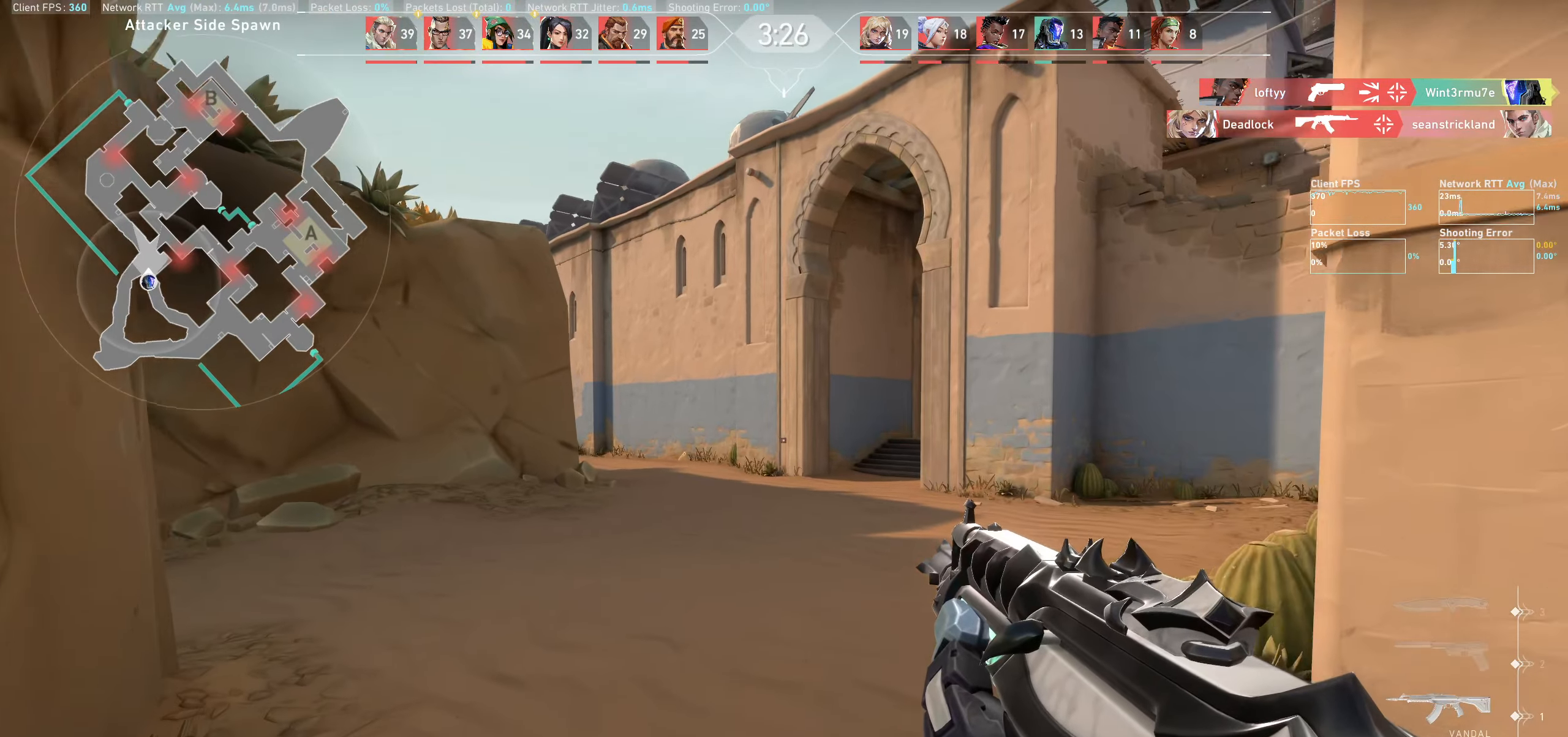
{"keys": ["w"], "mouse": [], "events": []}
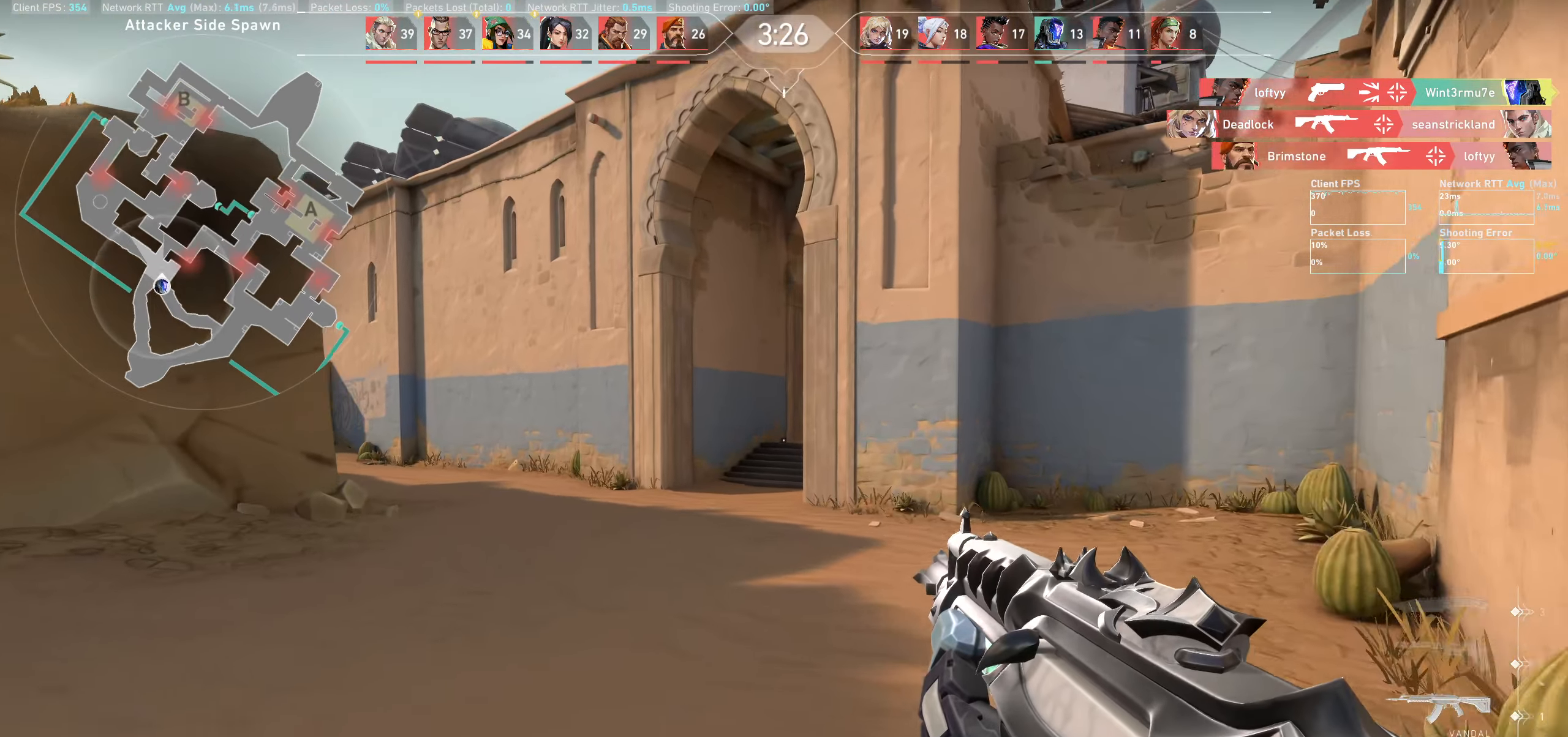
{"keys": ["d", "w"], "mouse": [], "events": [[217, "d", "down"]]}
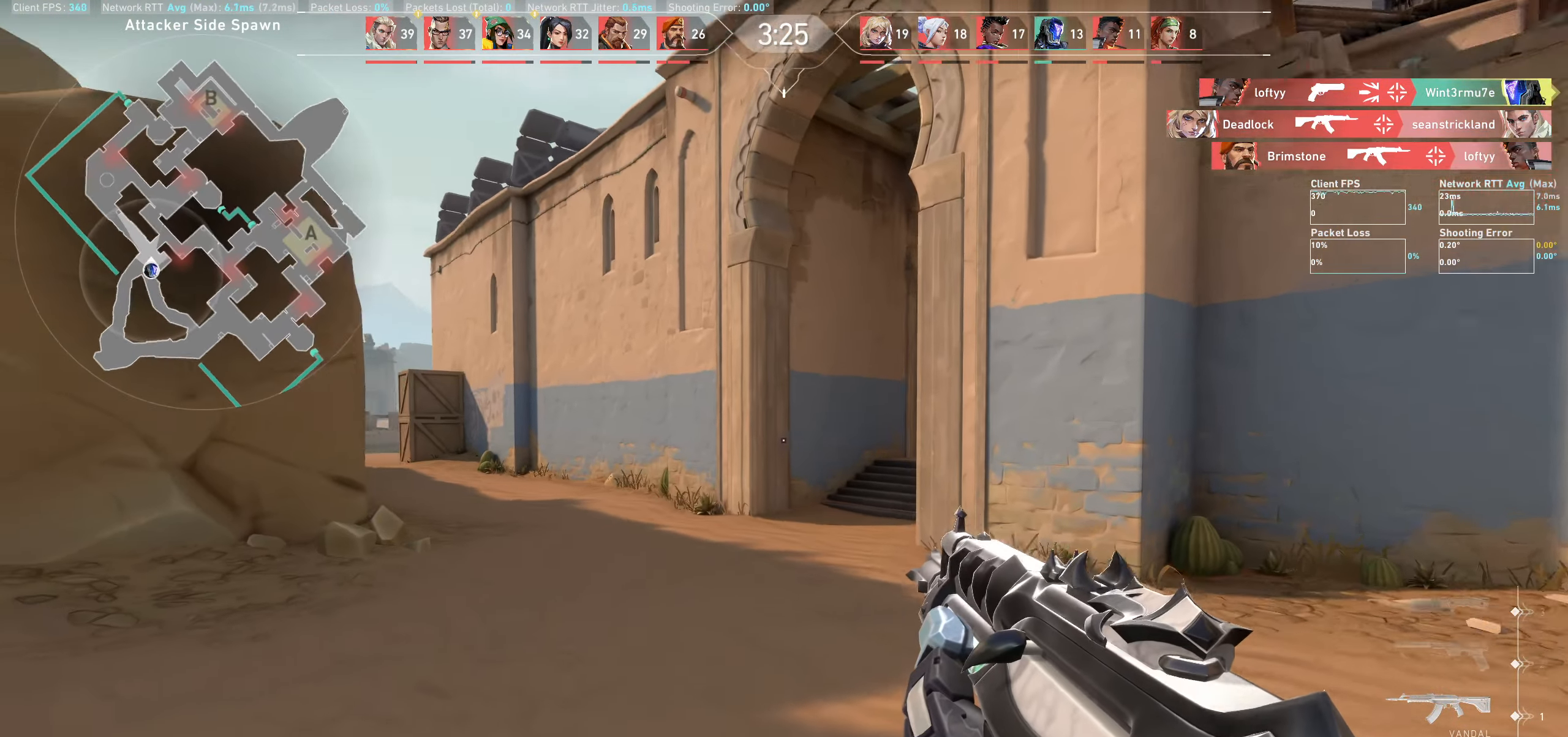
{"keys": ["d", "w"], "mouse": [], "events": []}
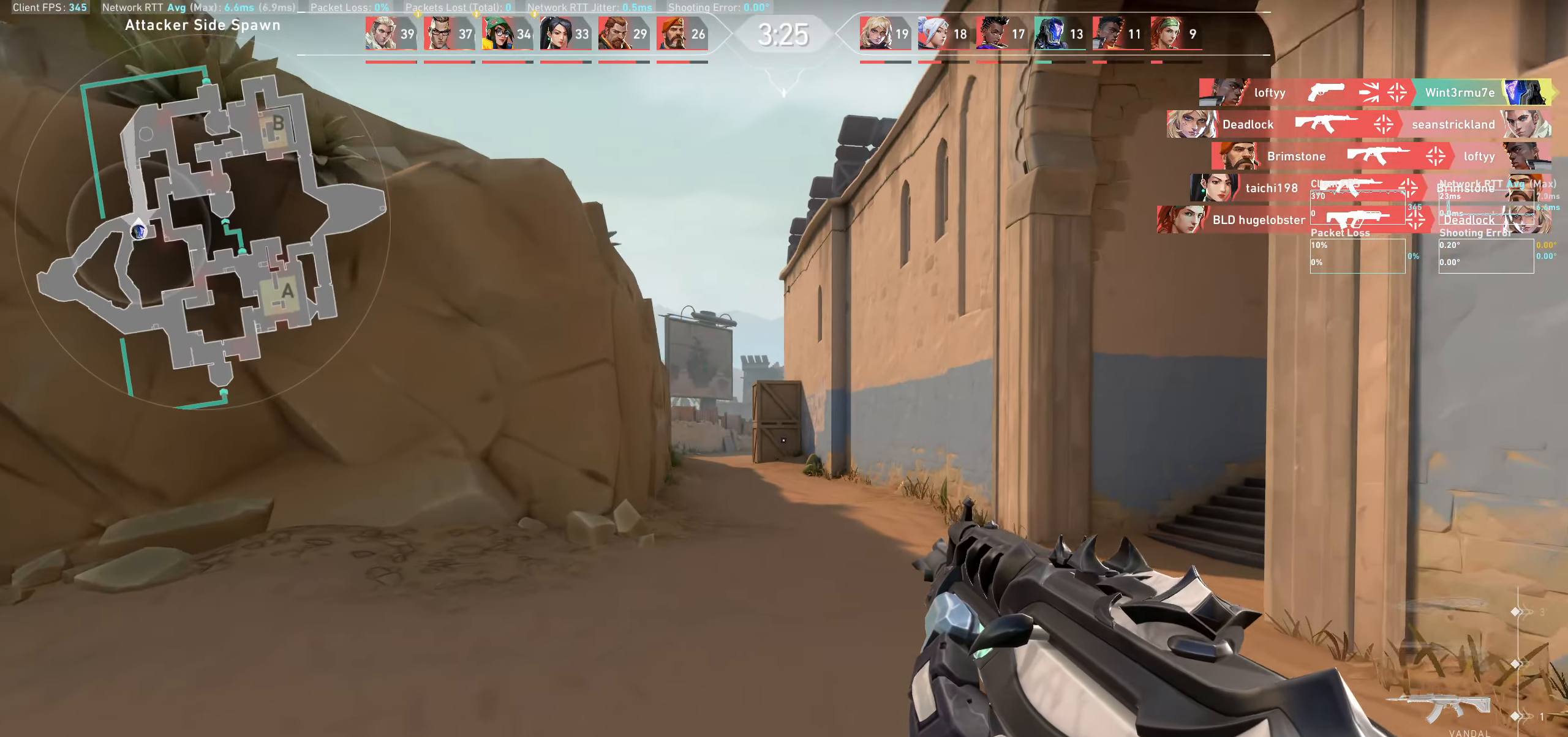
{"keys": ["w"], "mouse": [], "events": [[67, "d", "up"]]}
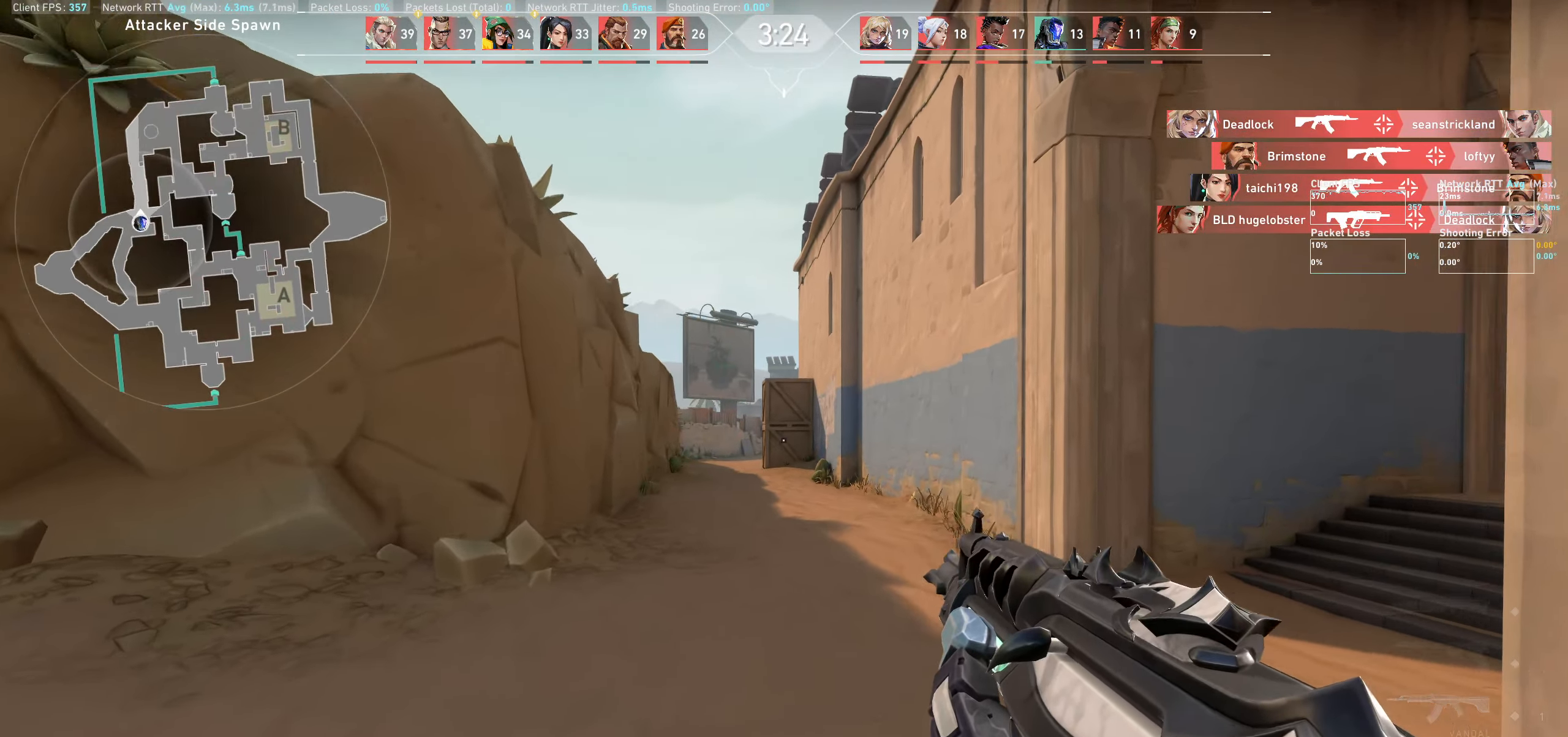
{"keys": ["w"], "mouse": [], "events": []}
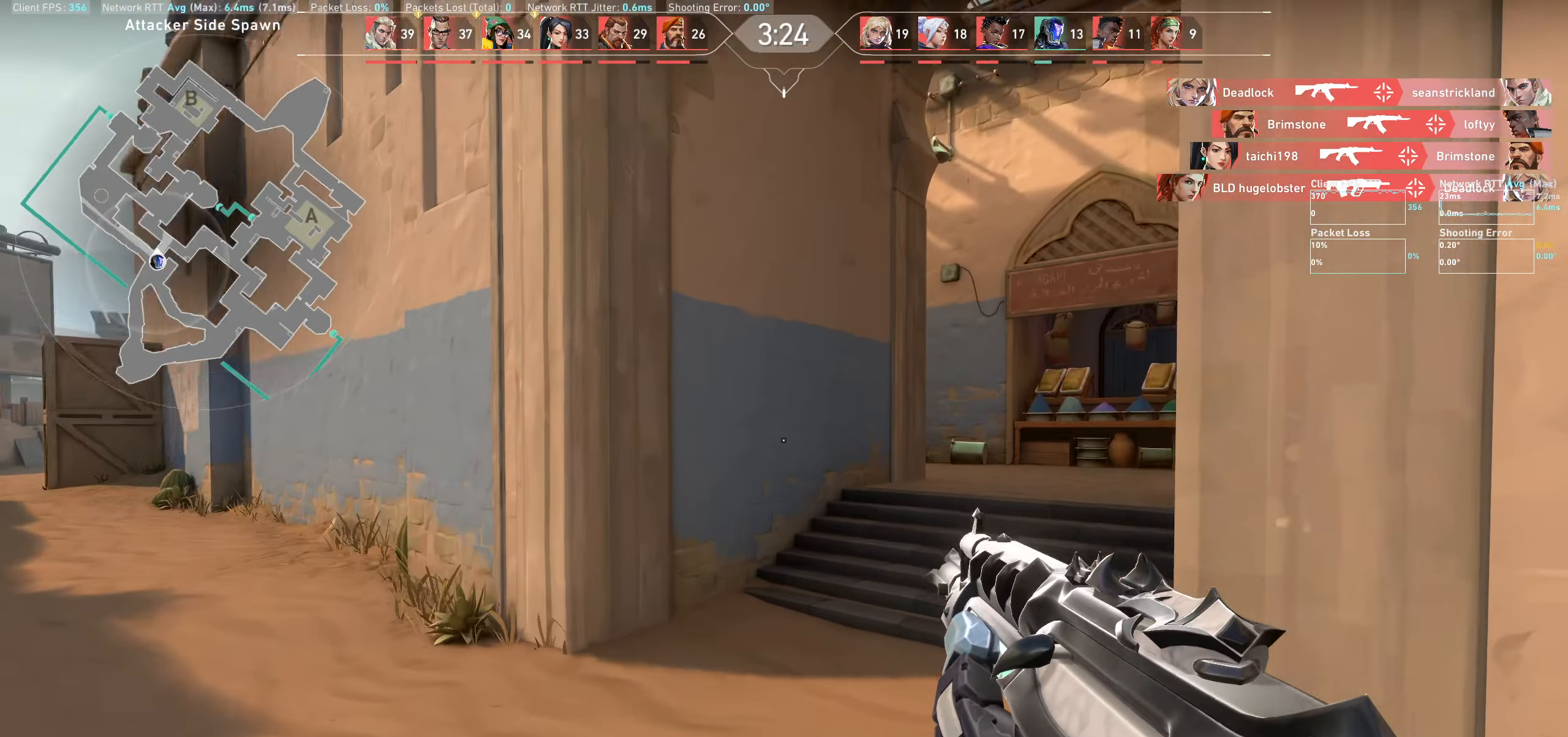
{"keys": ["shift", "w"], "mouse": [], "events": [[433, "shift", "down"]]}